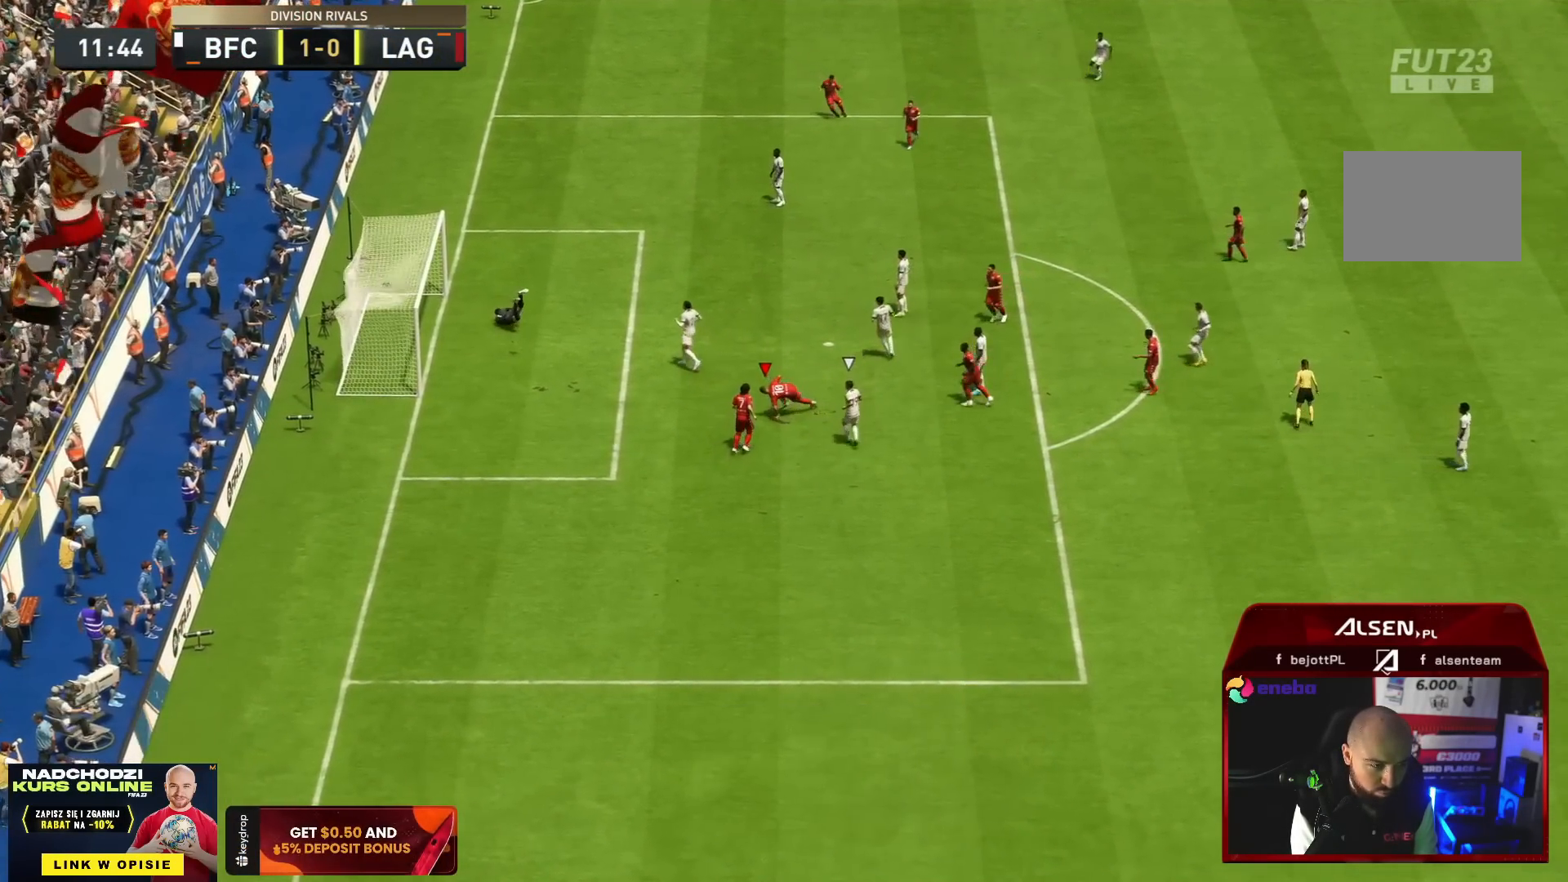
Gameplay with a controller (PlayStation layout); each line is a JSON object with the inputs held at the frame after it. "button_events" lists button changes between this image and that frame as [ms after this image, input, new state], when the widget could be followed in between (sticks are given only as held states). Not read: L3 R3.
{"buttons": [], "left_stick": "down", "right_stick": "center", "button_events": []}
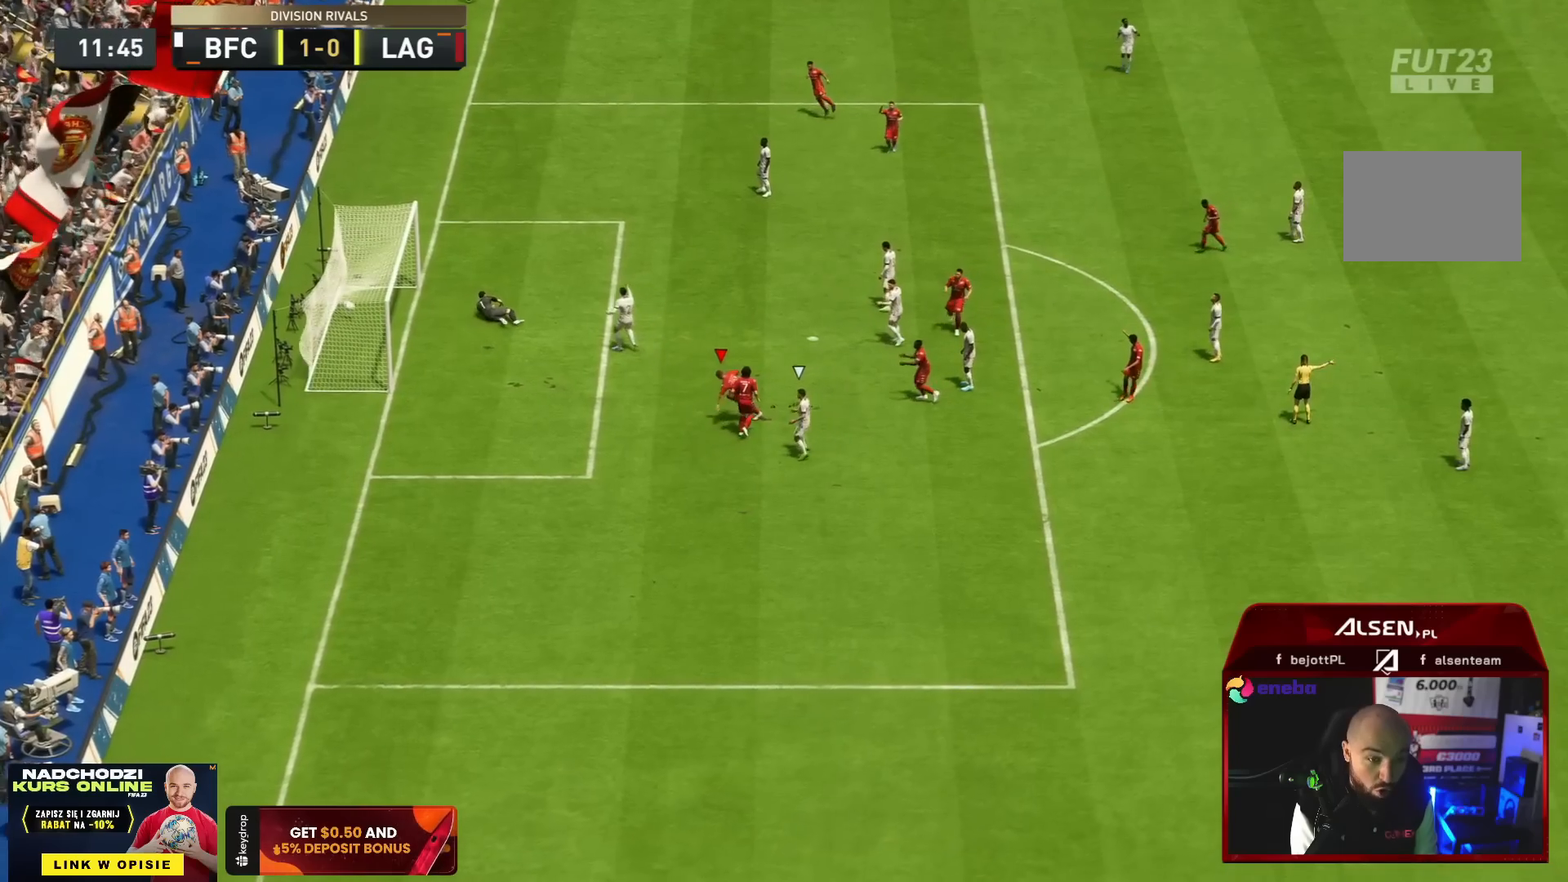
{"buttons": [], "left_stick": "down", "right_stick": "center", "button_events": []}
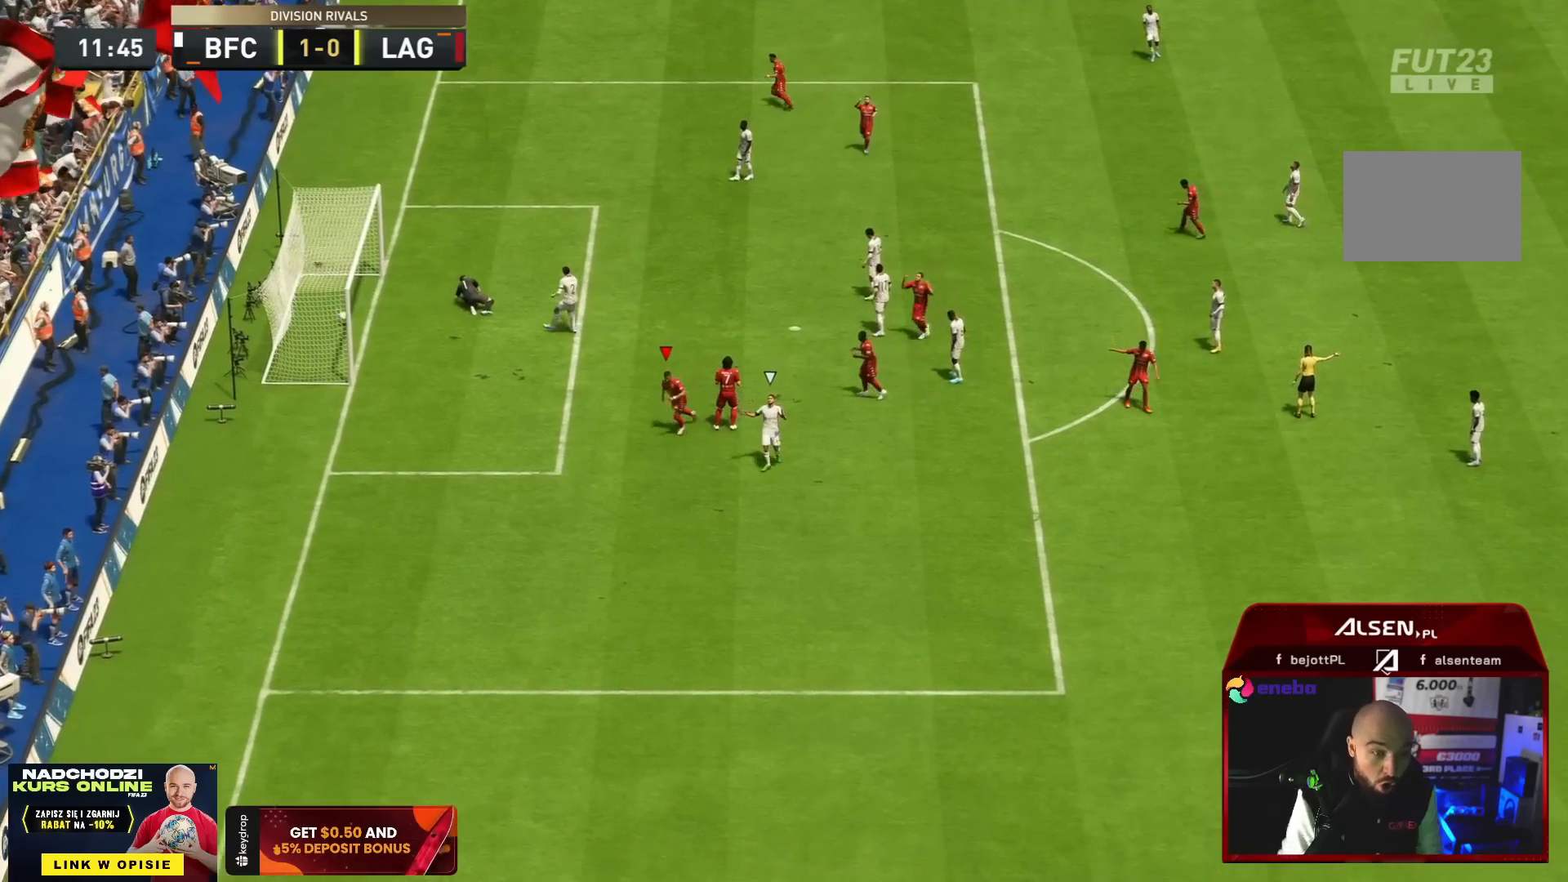
{"buttons": [], "left_stick": "down", "right_stick": "center", "button_events": []}
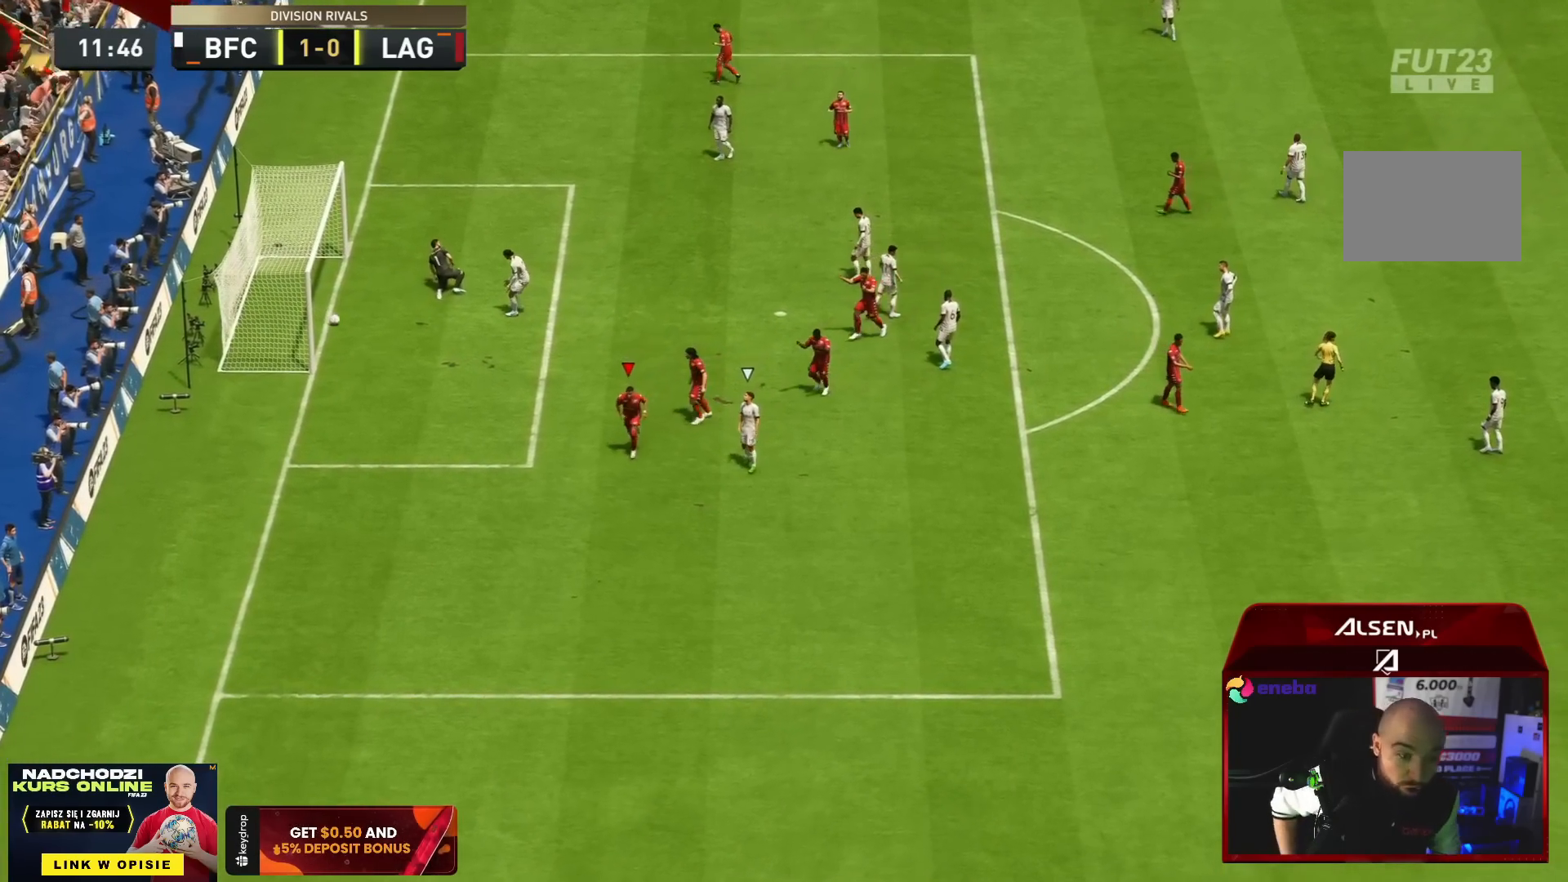
{"buttons": [], "left_stick": "down", "right_stick": "center", "button_events": []}
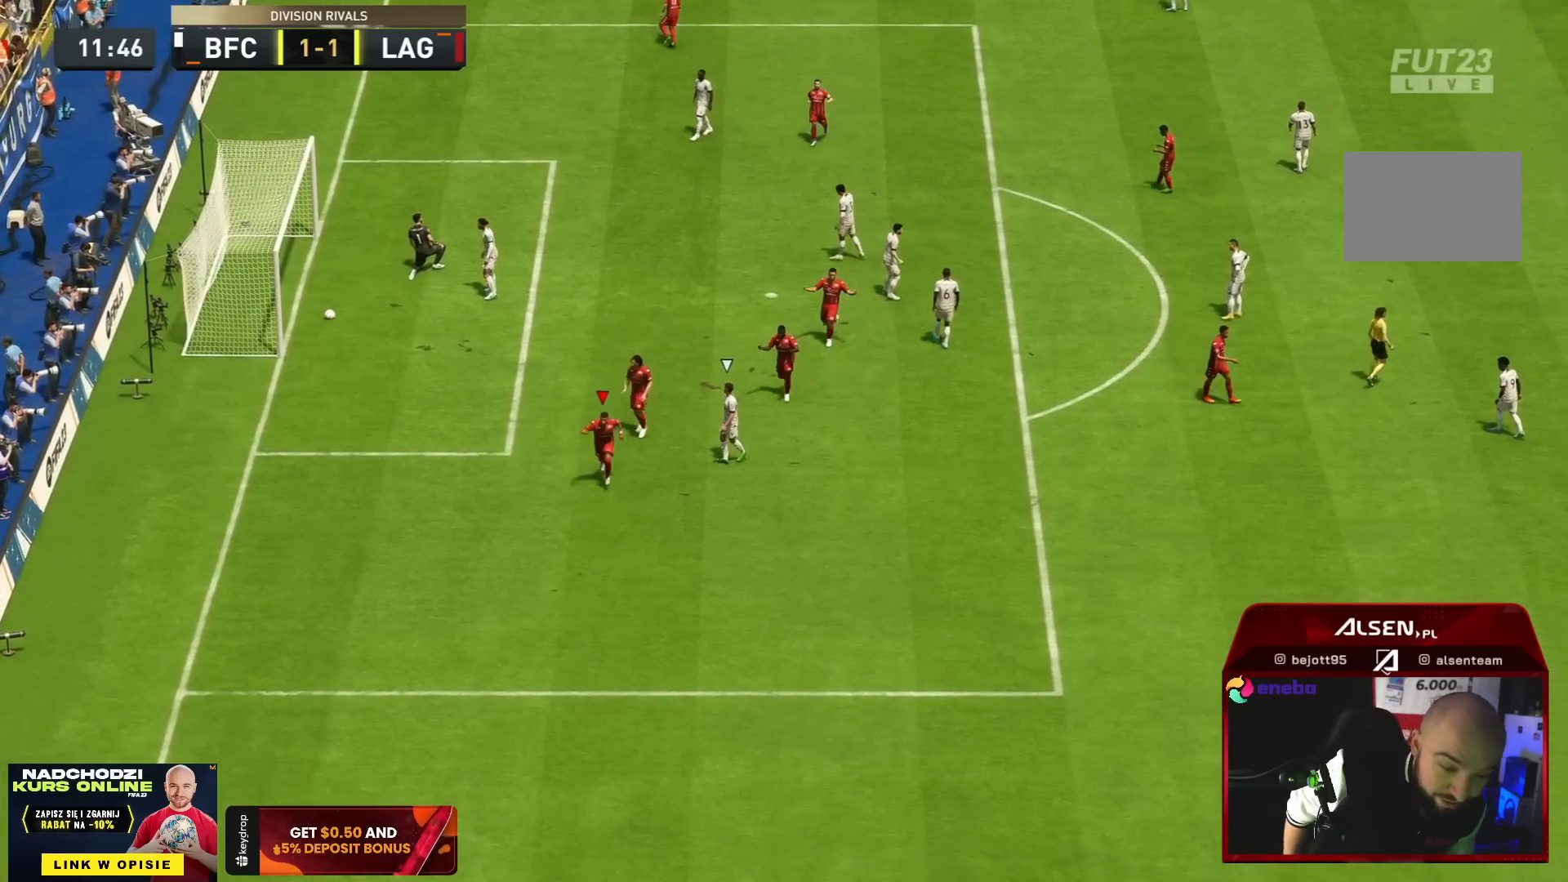
{"buttons": [], "left_stick": "down", "right_stick": "center", "button_events": []}
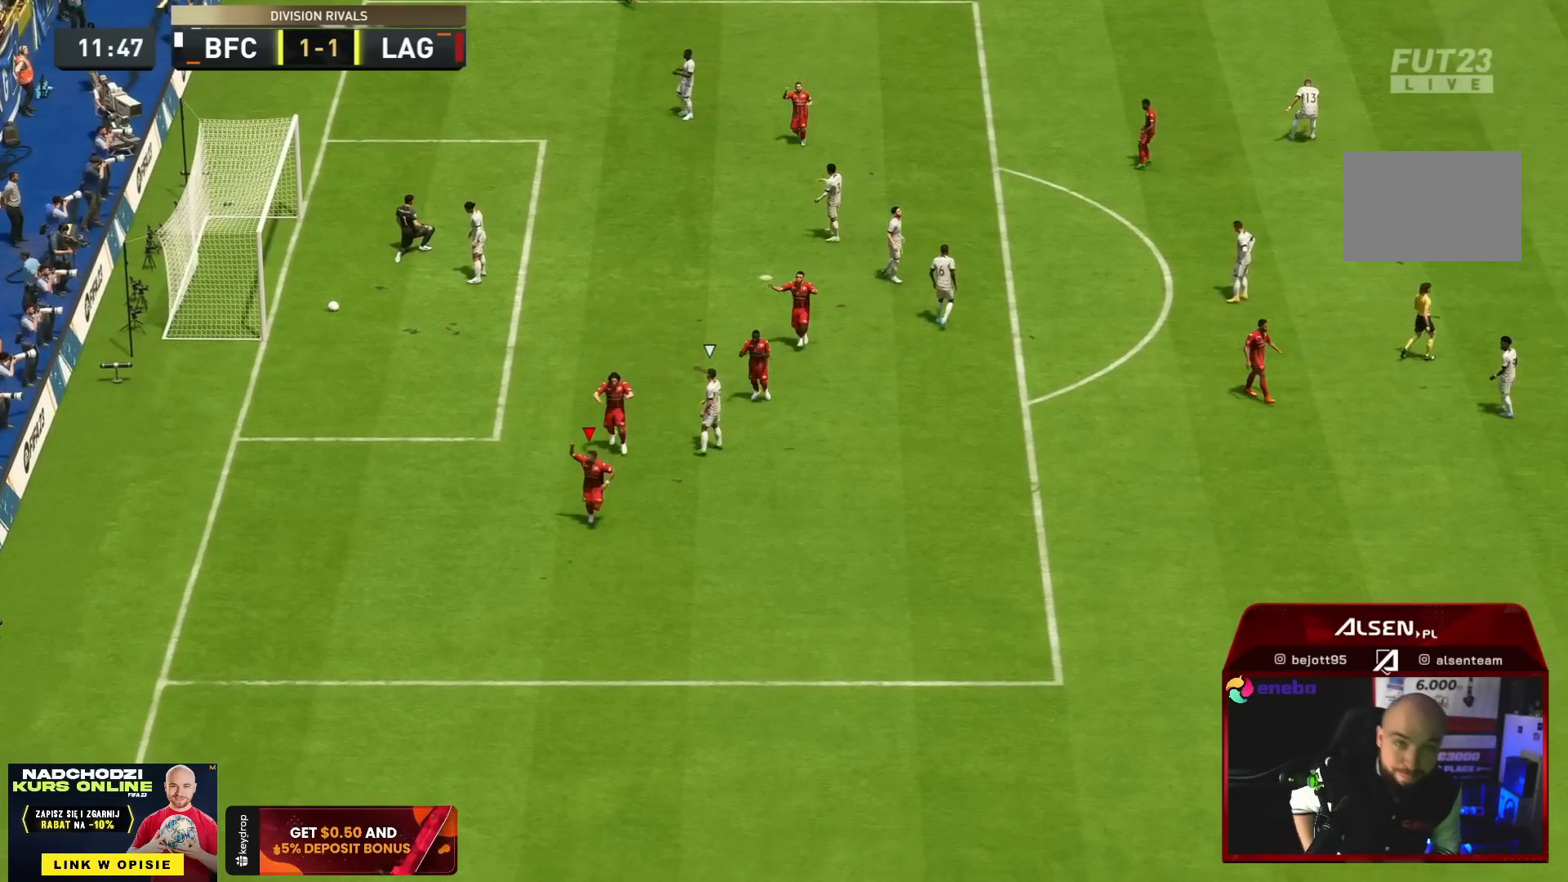
{"buttons": [], "left_stick": "down", "right_stick": "center", "button_events": []}